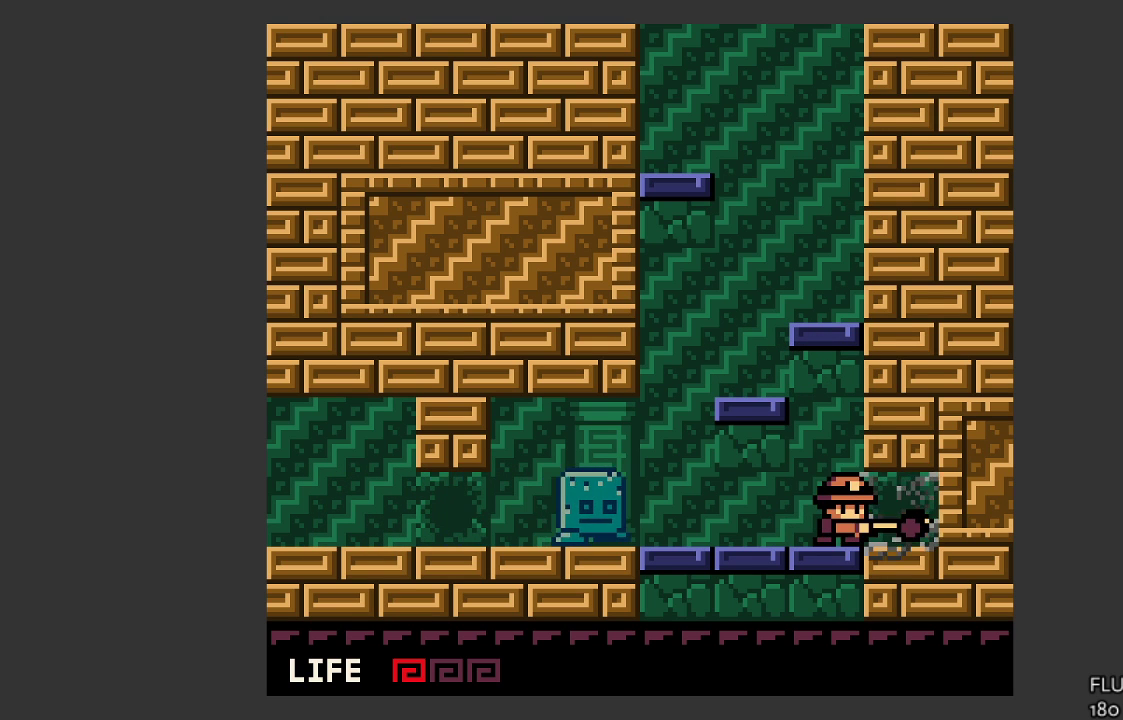
Gameplay with a controller (PlayStation layout); each line is a JSON object with the inputs held at the frame after it. "events" lists button and stick changes between this image and that frame as [ms after this image, input, new state], when the widget could be followed in between. Not read: right_stick.
{"buttons": [], "left_stick": "right", "events": []}
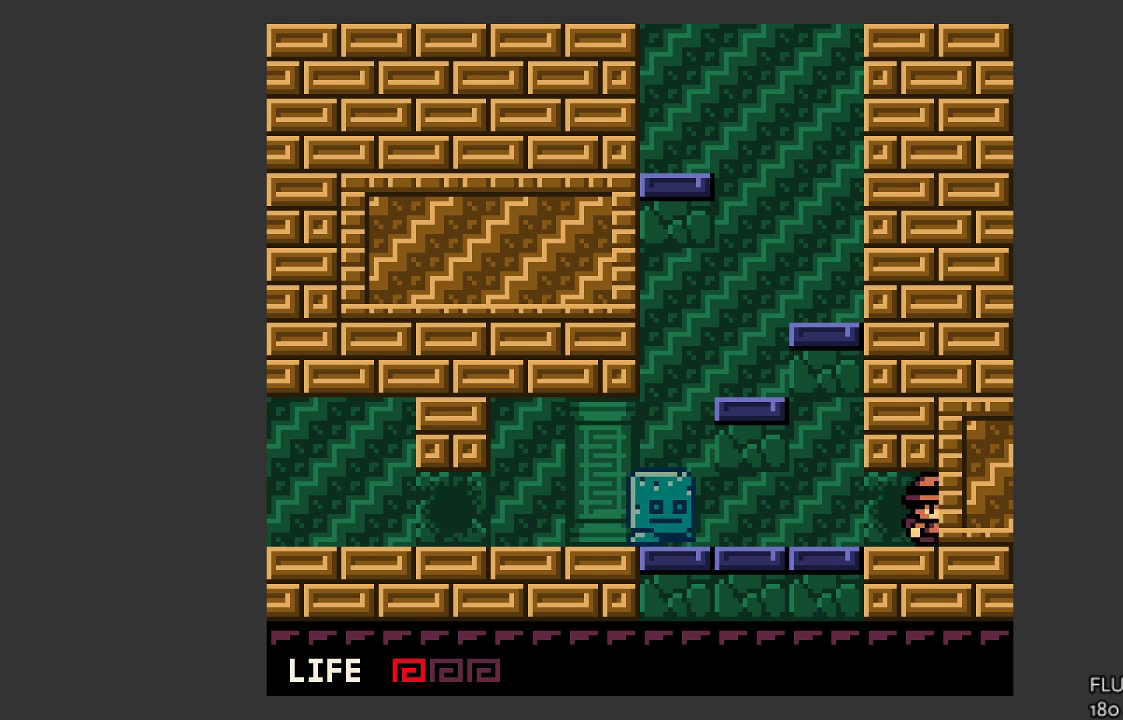
{"buttons": [], "left_stick": "right", "events": []}
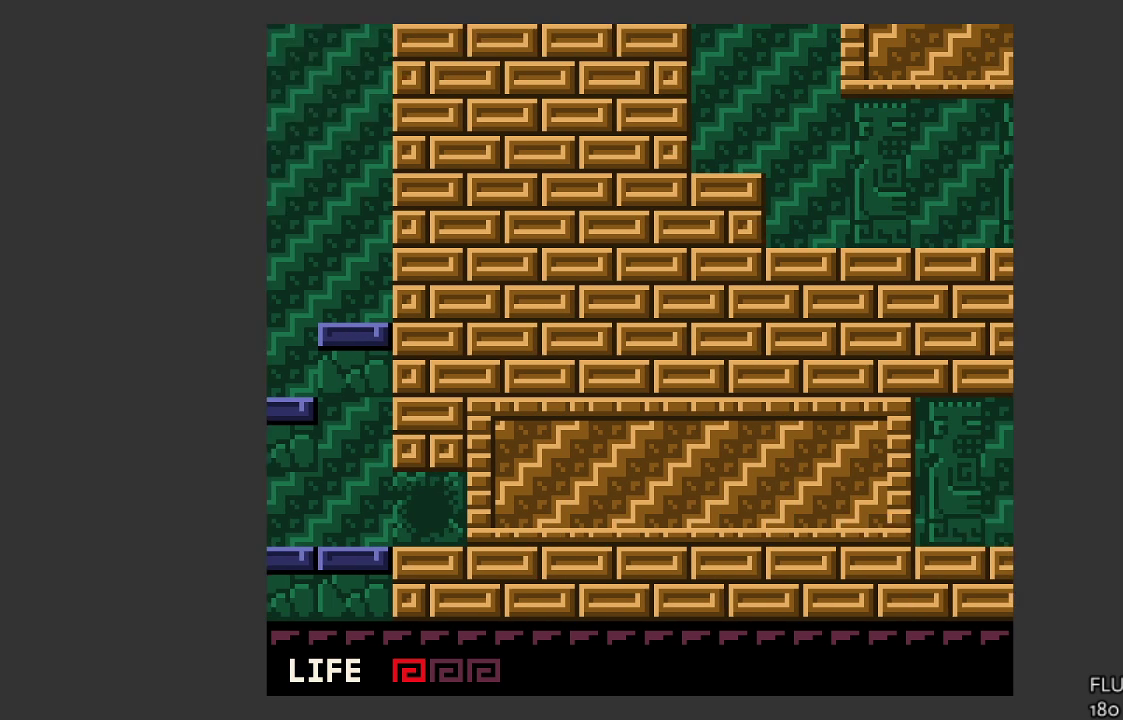
{"buttons": [], "left_stick": "right", "events": []}
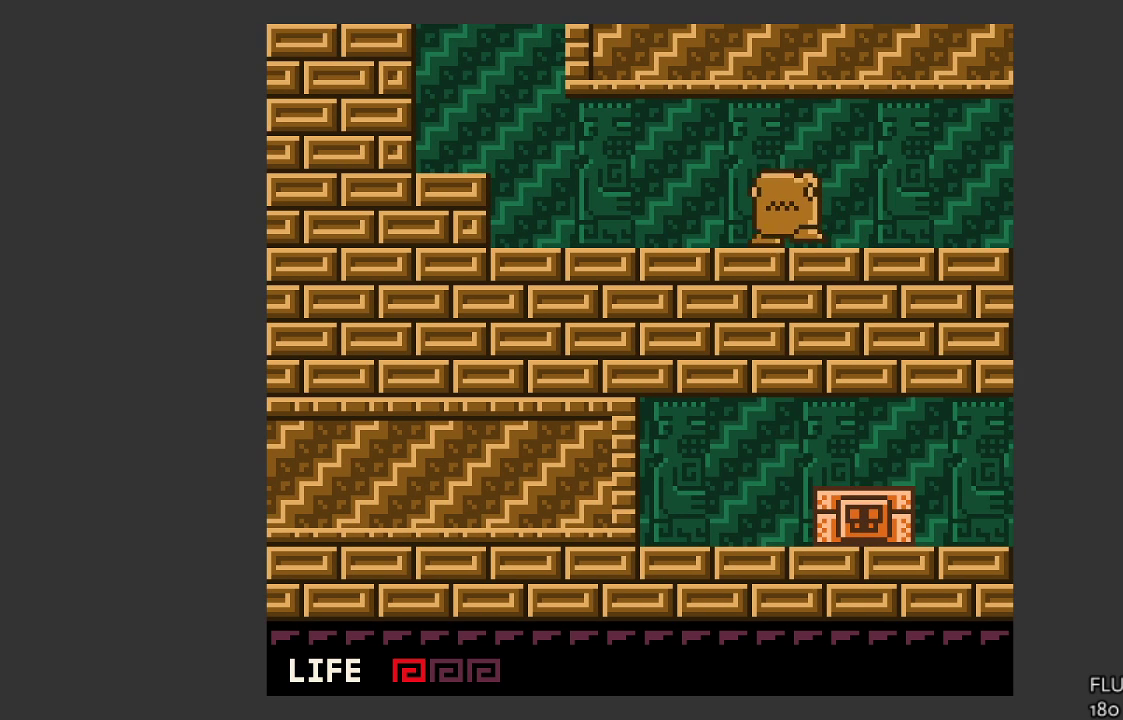
{"buttons": [], "left_stick": "right", "events": []}
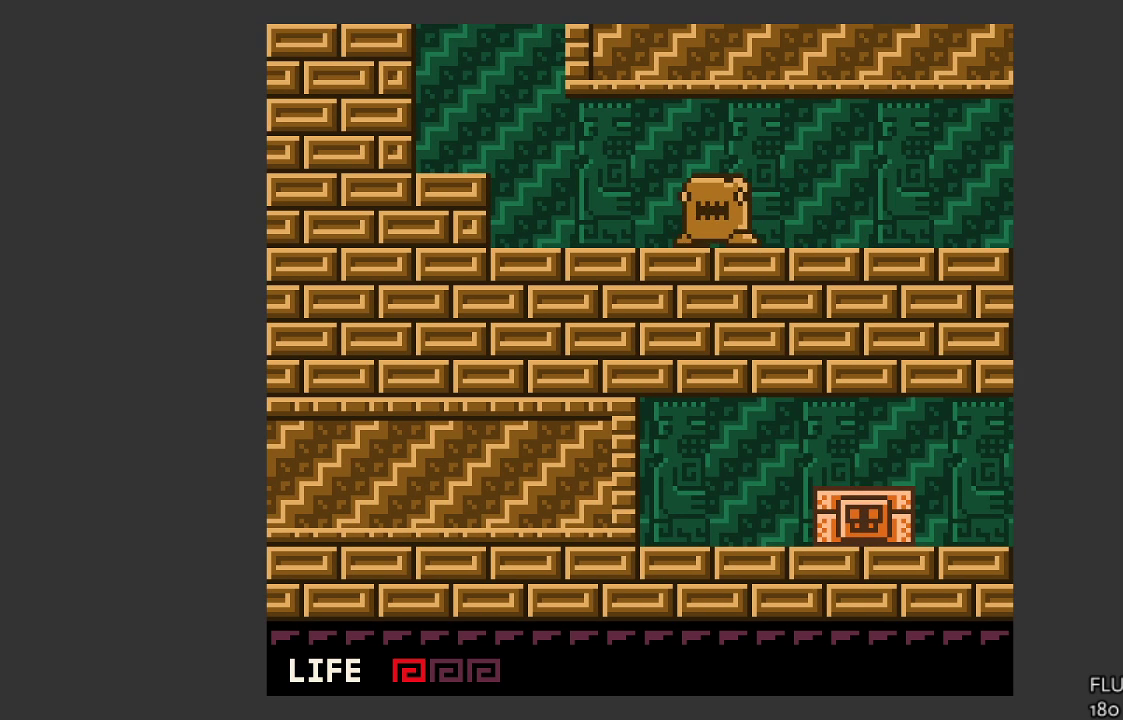
{"buttons": [], "left_stick": "right", "events": []}
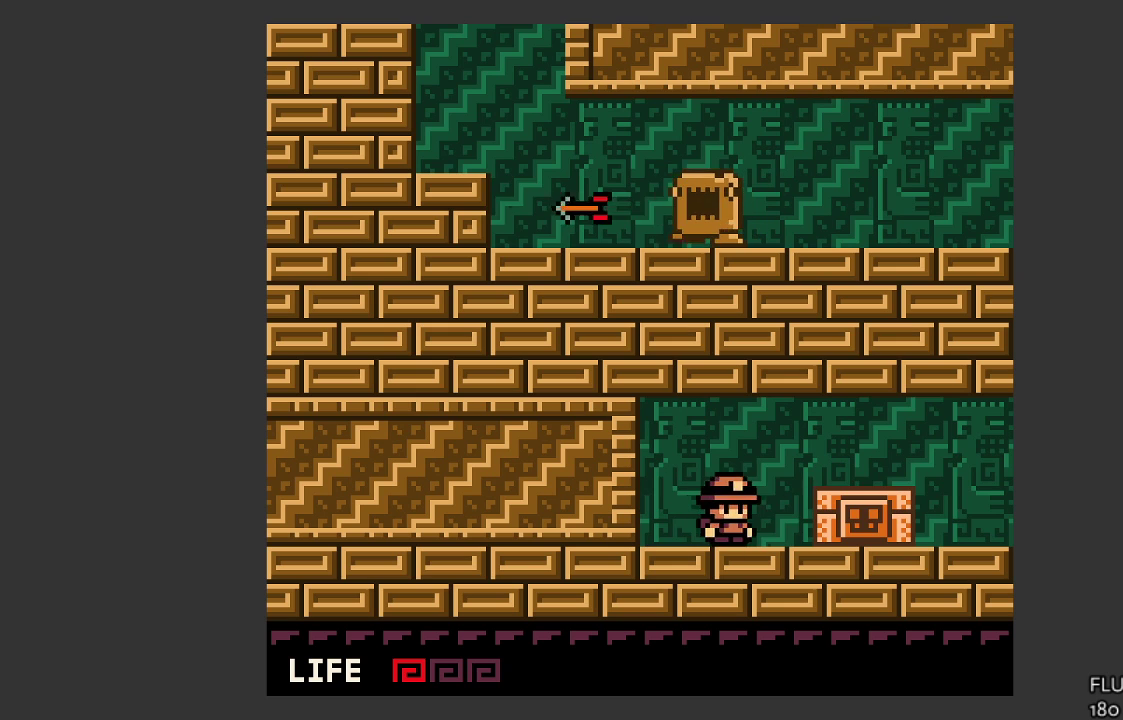
{"buttons": [], "left_stick": "center", "events": [[133, "SQUARE", "down"], [133, "left_stick", "center"], [233, "SQUARE", "up"]]}
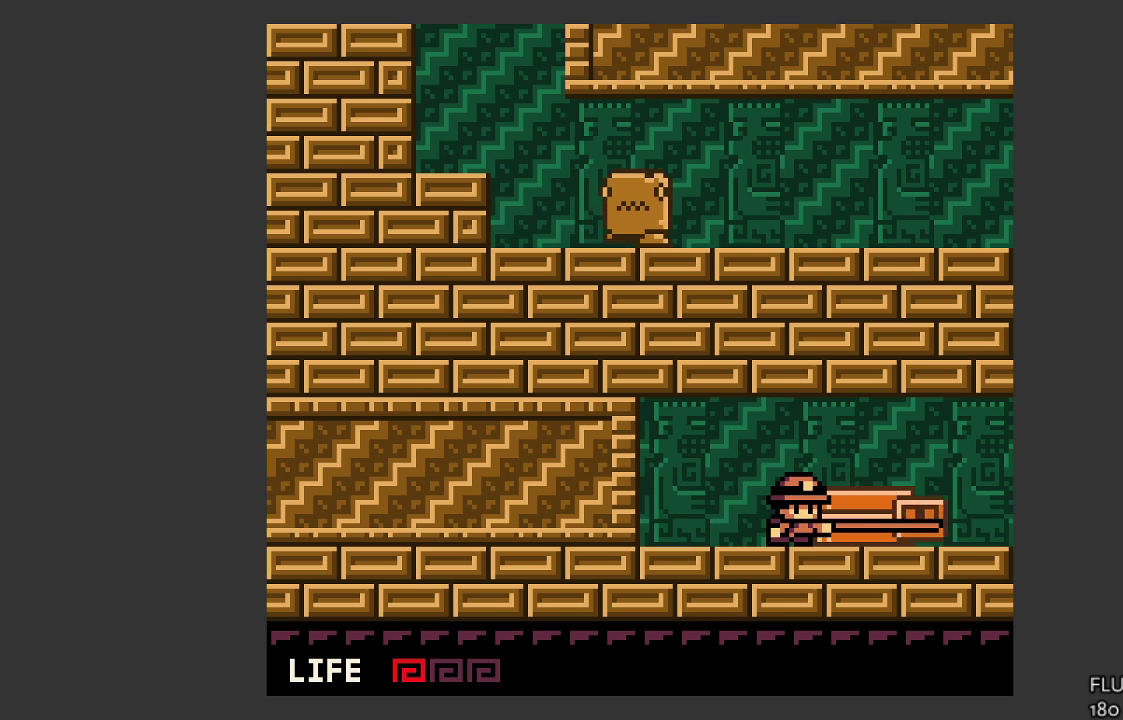
{"buttons": [], "left_stick": "center", "events": []}
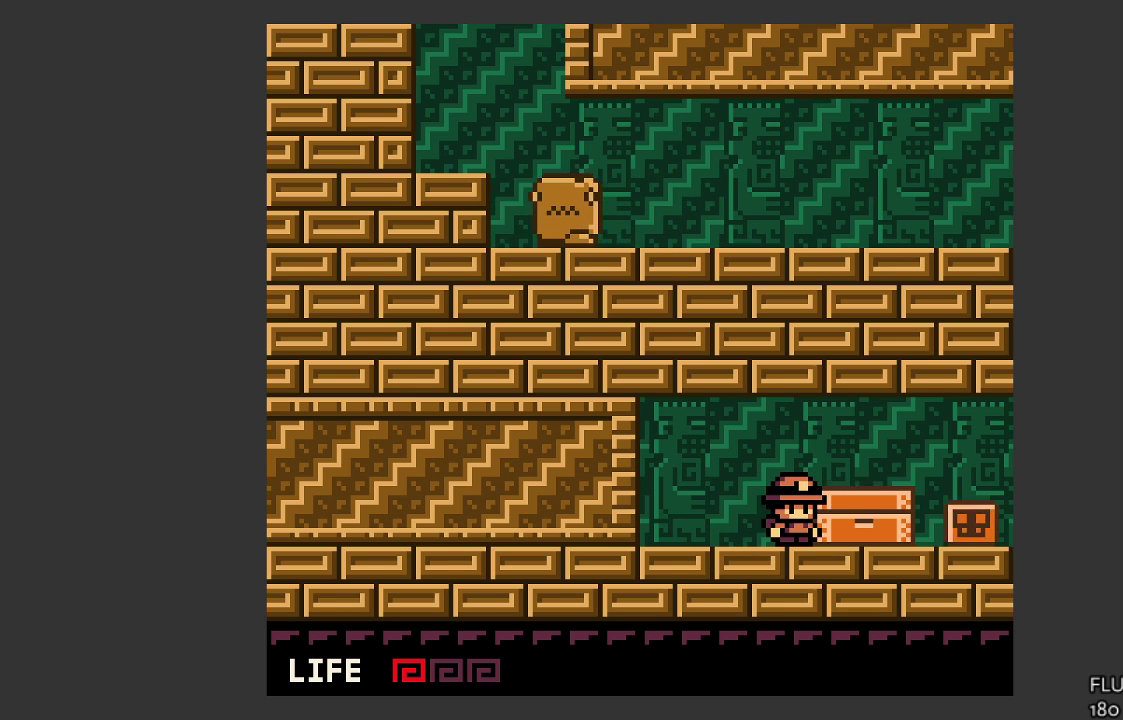
{"buttons": [], "left_stick": "right", "events": [[133, "left_stick", "right"]]}
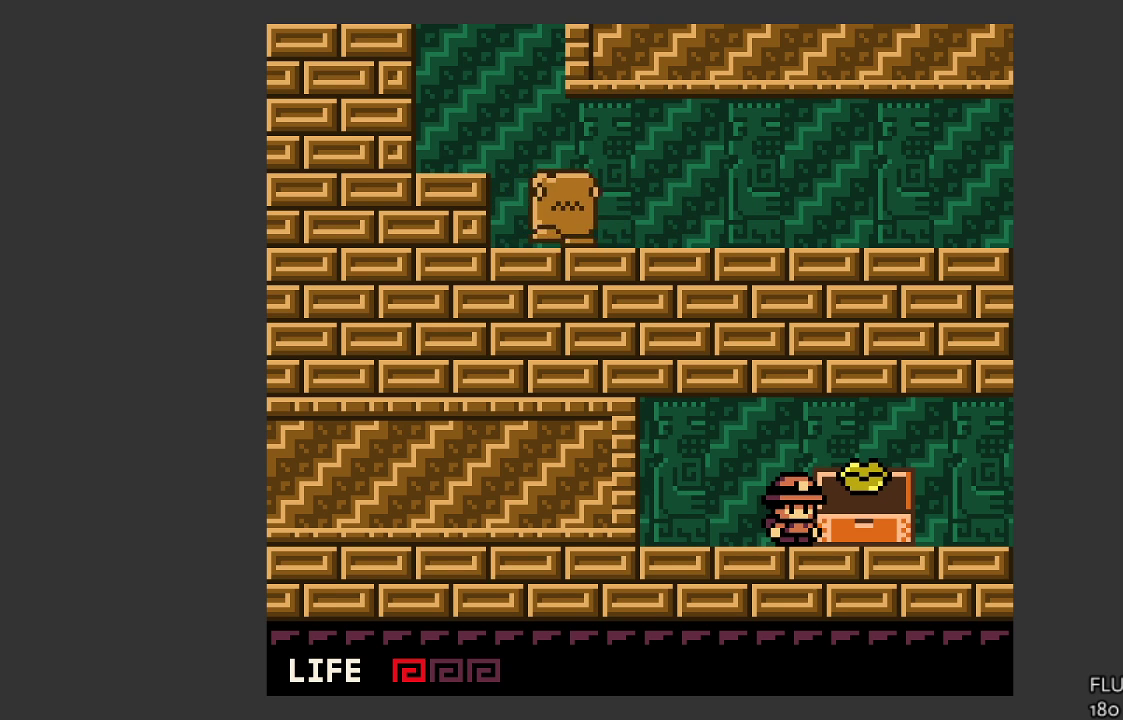
{"buttons": [], "left_stick": "center", "events": [[33, "left_stick", "center"]]}
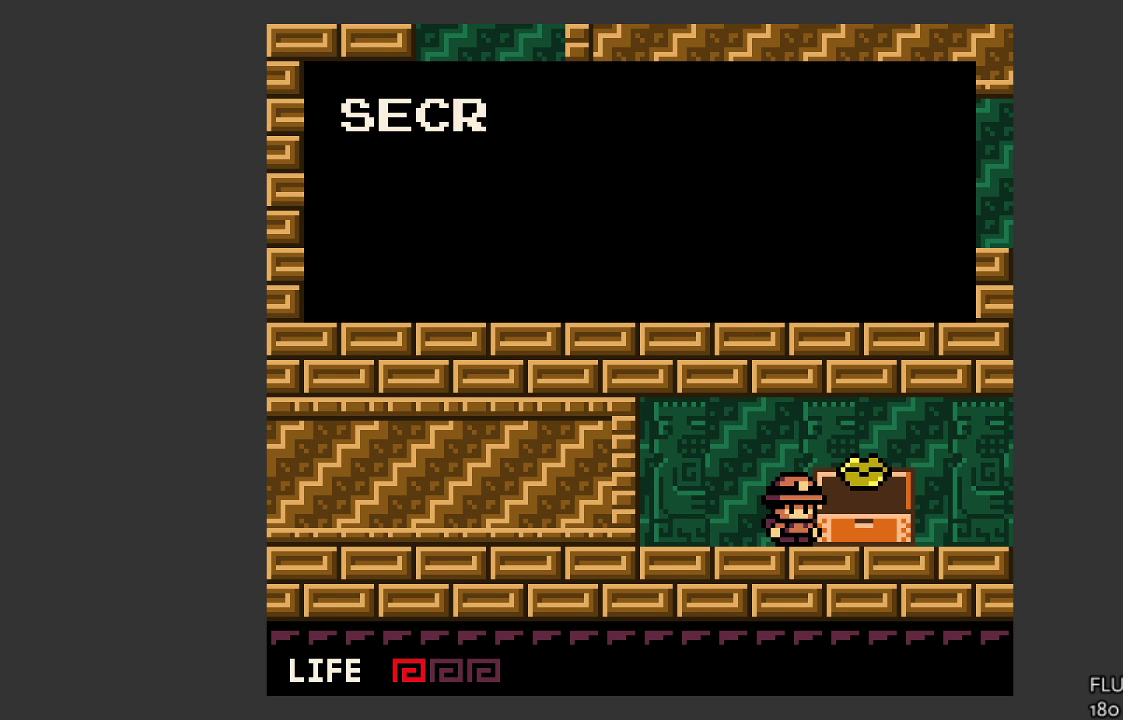
{"buttons": [], "left_stick": "center", "events": [[267, "CROSS", "down"], [500, "CROSS", "up"]]}
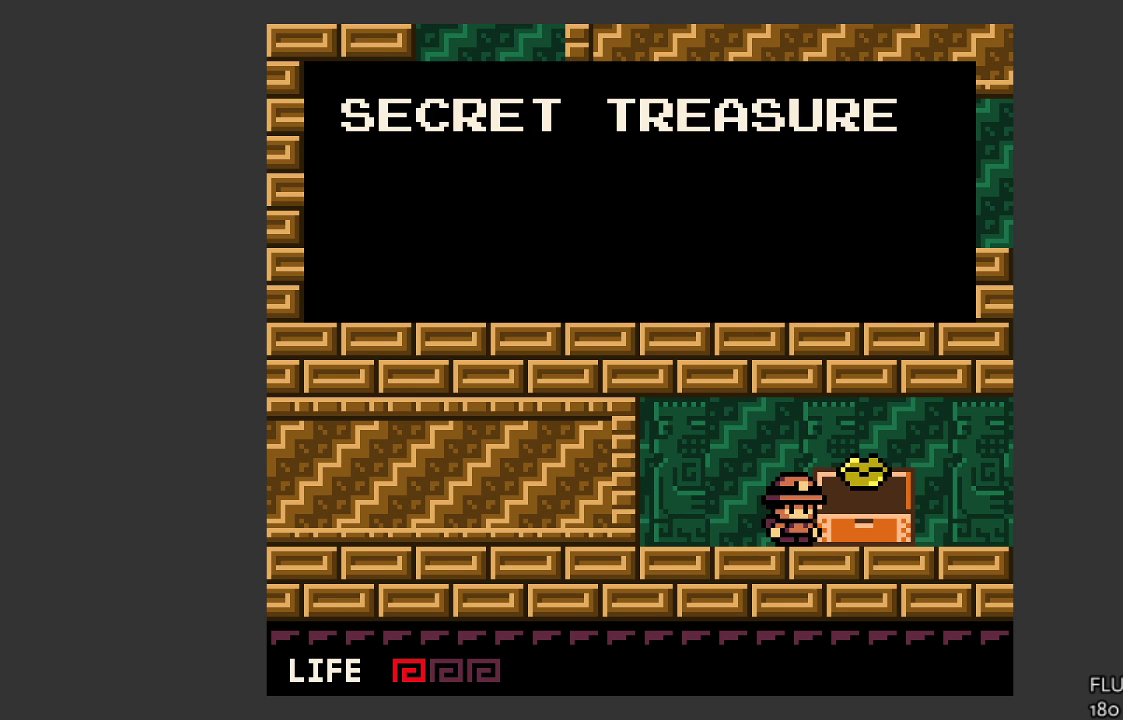
{"buttons": [], "left_stick": "center", "events": [[267, "CROSS", "down"], [500, "CROSS", "up"]]}
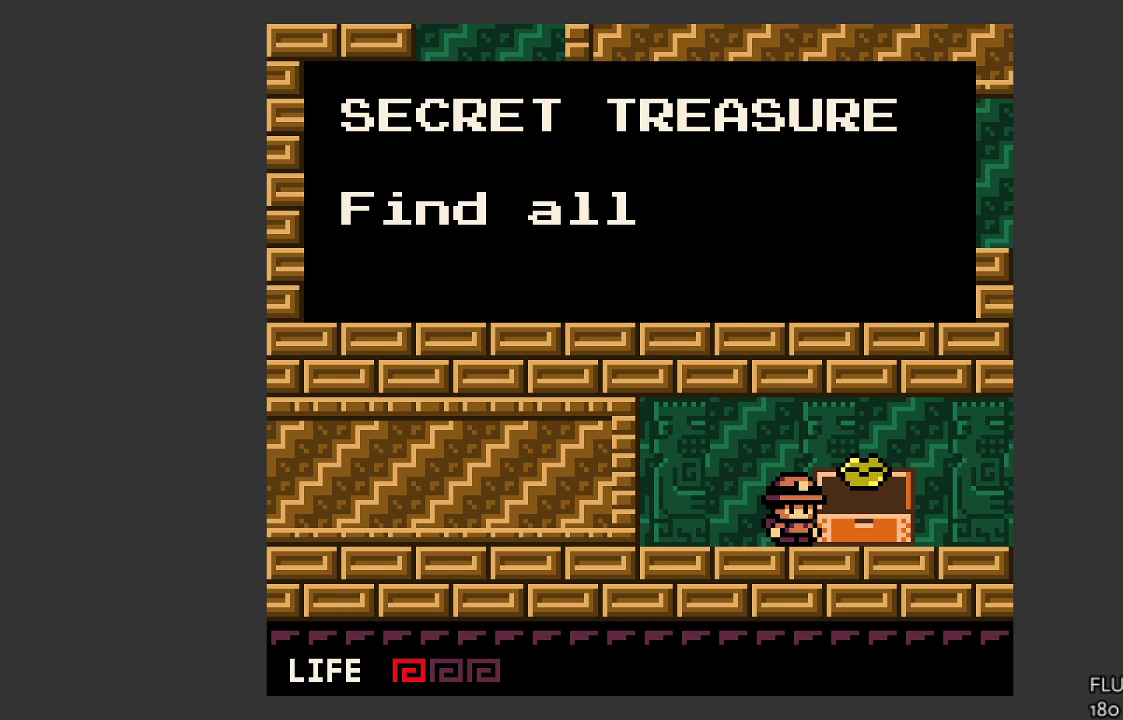
{"buttons": [], "left_stick": "center", "events": [[233, "CROSS", "down"], [433, "CROSS", "up"]]}
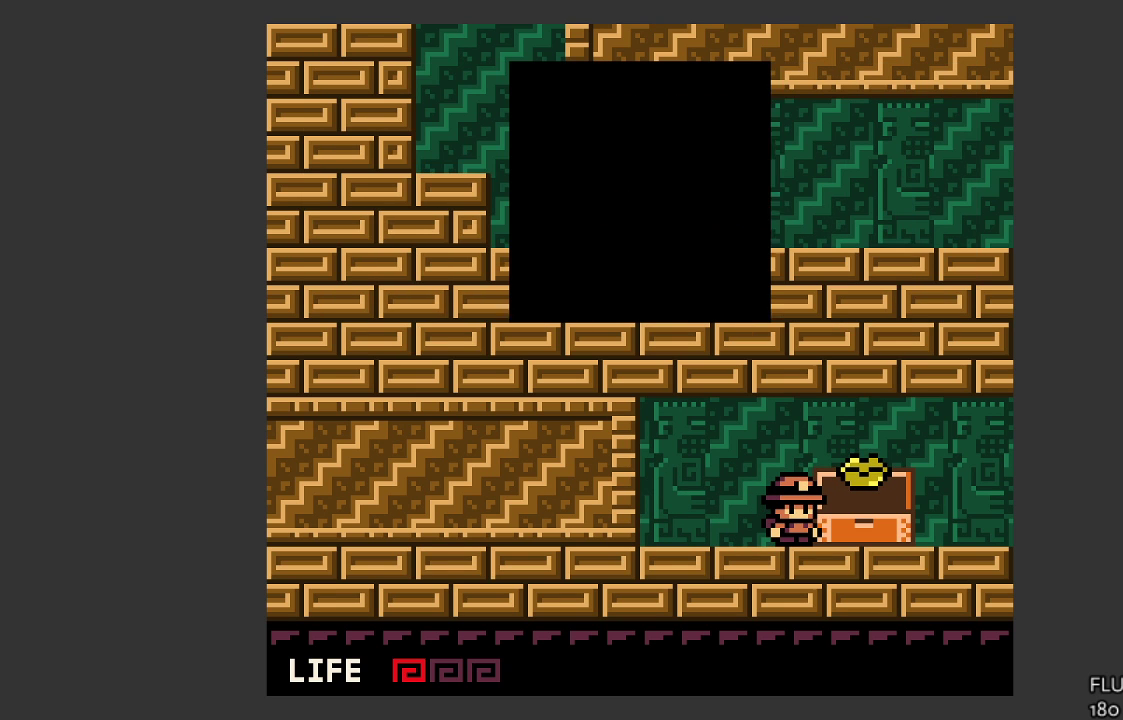
{"buttons": [], "left_stick": "right", "events": [[400, "left_stick", "right"]]}
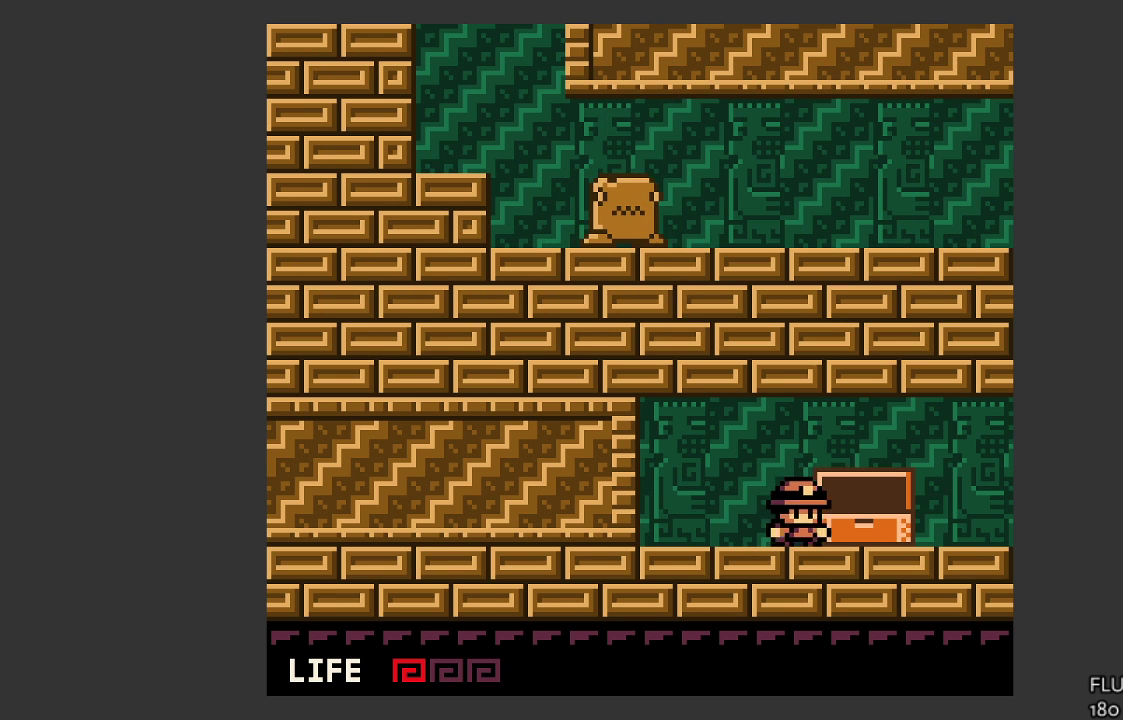
{"buttons": [], "left_stick": "left", "events": [[133, "left_stick", "left"]]}
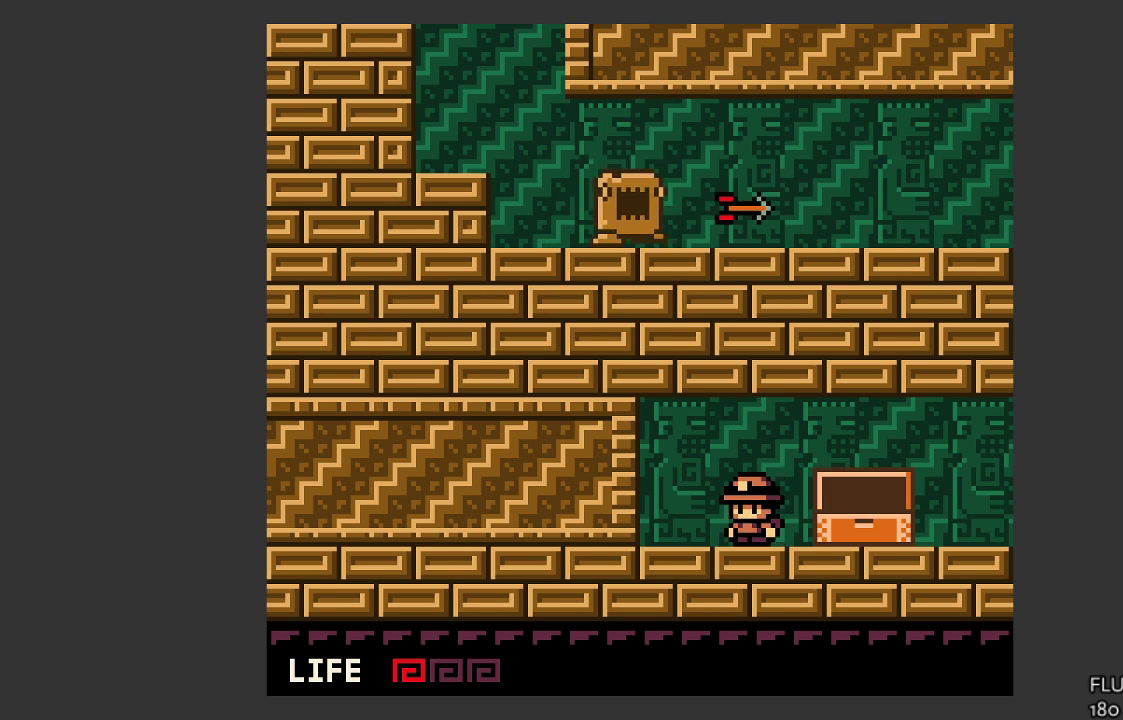
{"buttons": [], "left_stick": "left", "events": []}
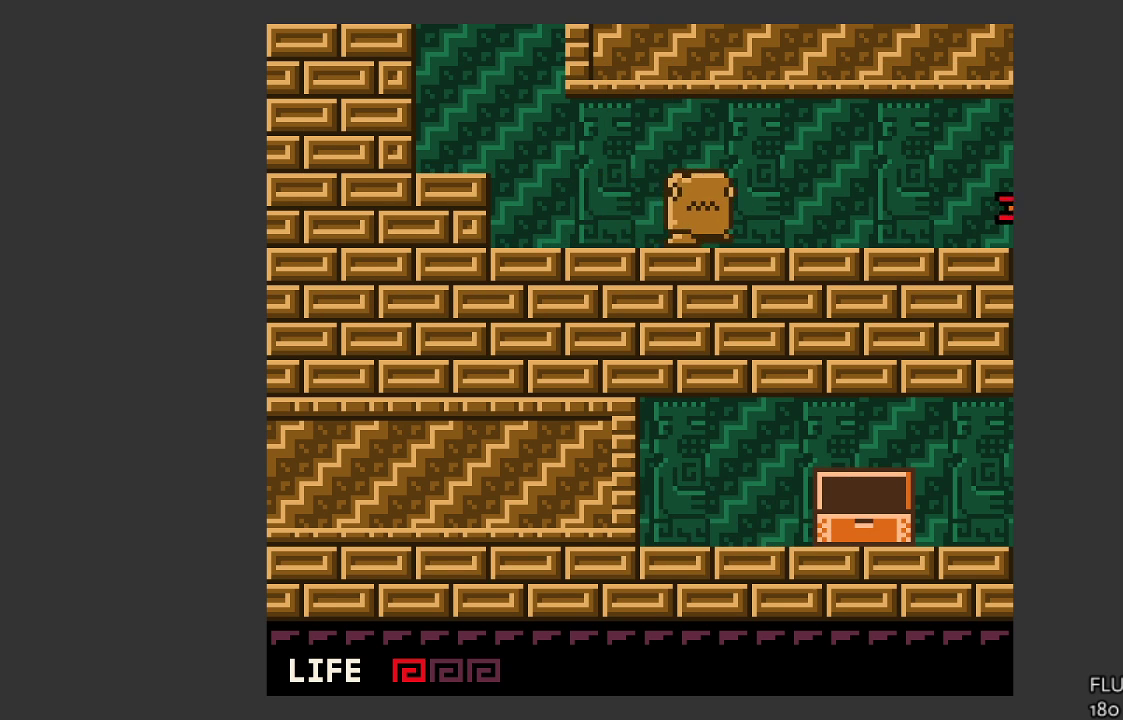
{"buttons": [], "left_stick": "left", "events": []}
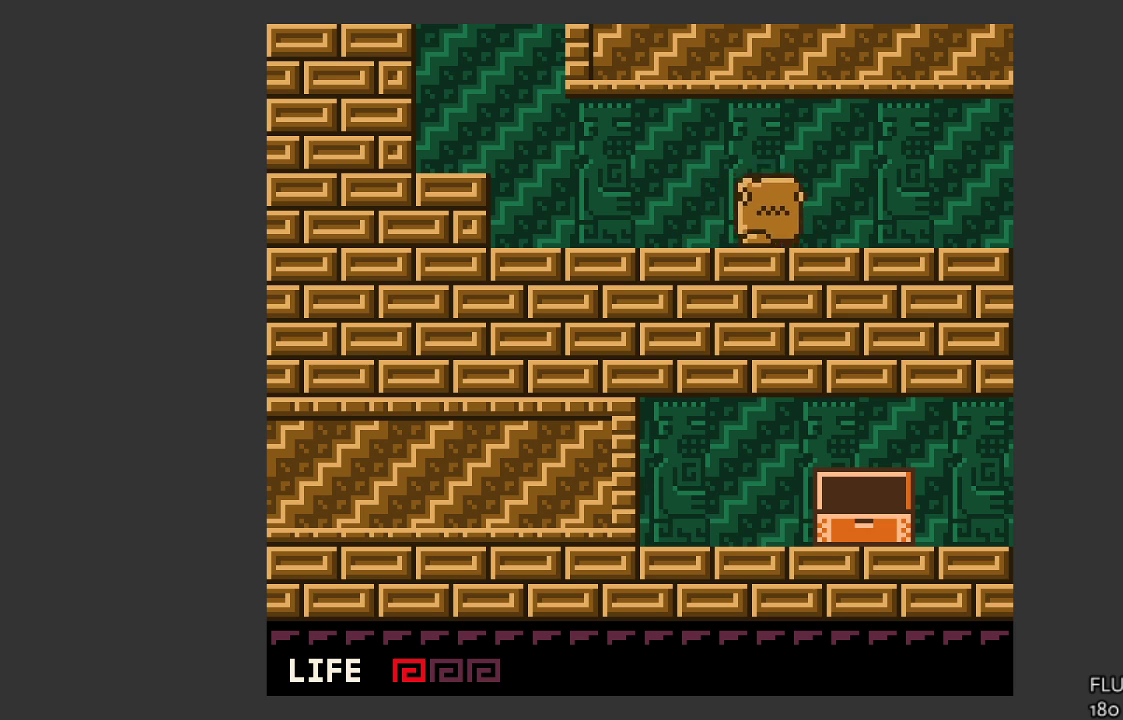
{"buttons": [], "left_stick": "left", "events": []}
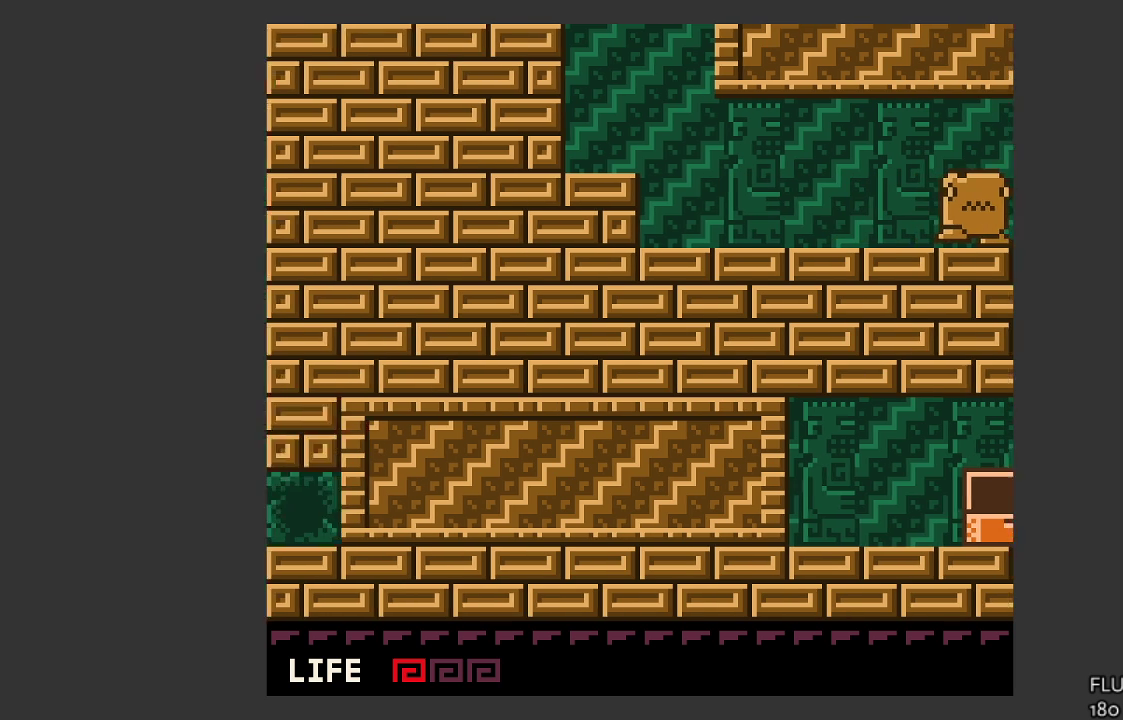
{"buttons": [], "left_stick": "center", "events": [[433, "left_stick", "center"]]}
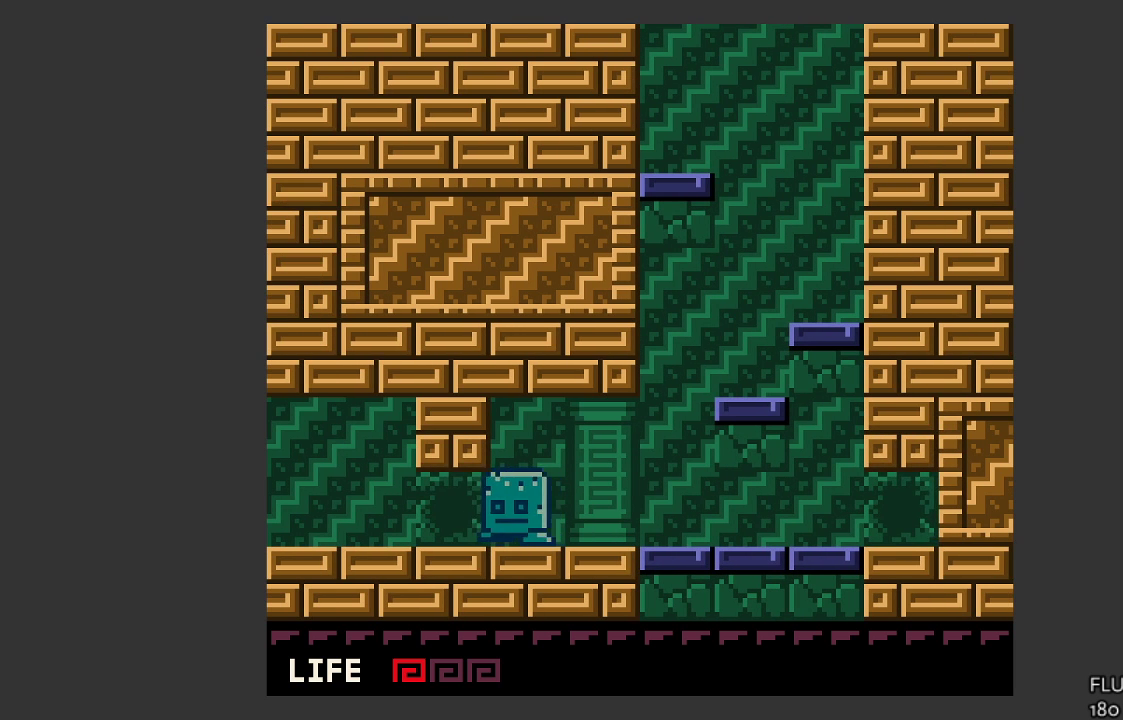
{"buttons": [], "left_stick": "left", "events": [[167, "left_stick", "left"]]}
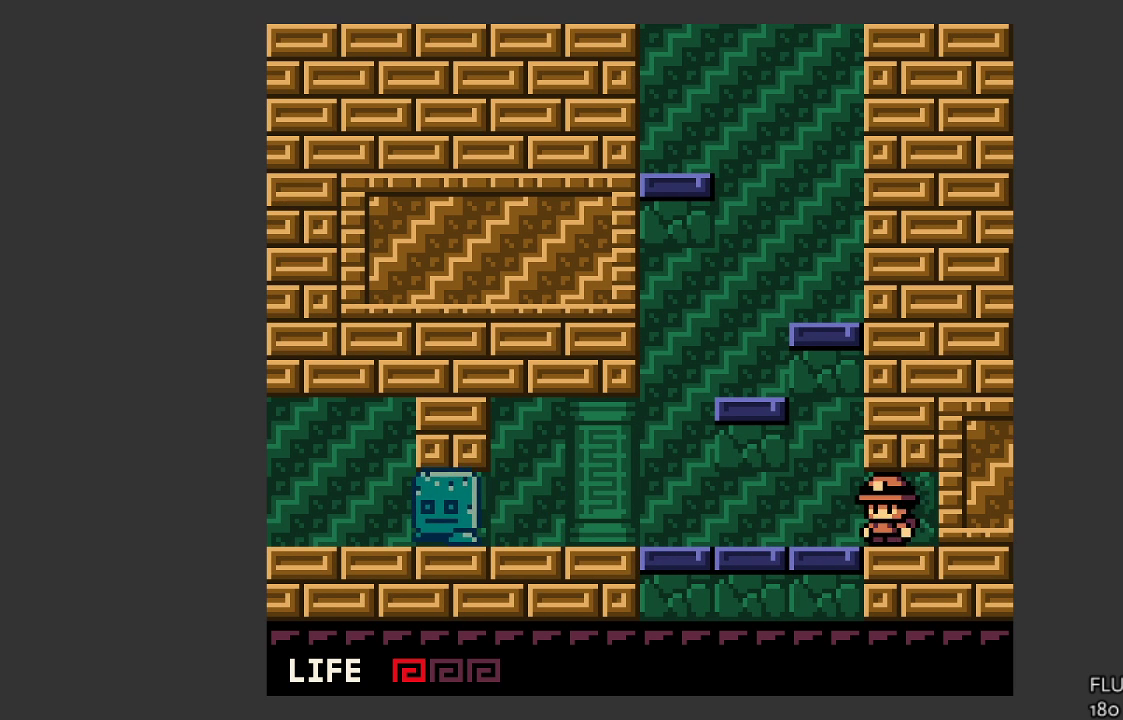
{"buttons": ["CROSS"], "left_stick": "center", "events": [[367, "CROSS", "down"], [367, "left_stick", "center"]]}
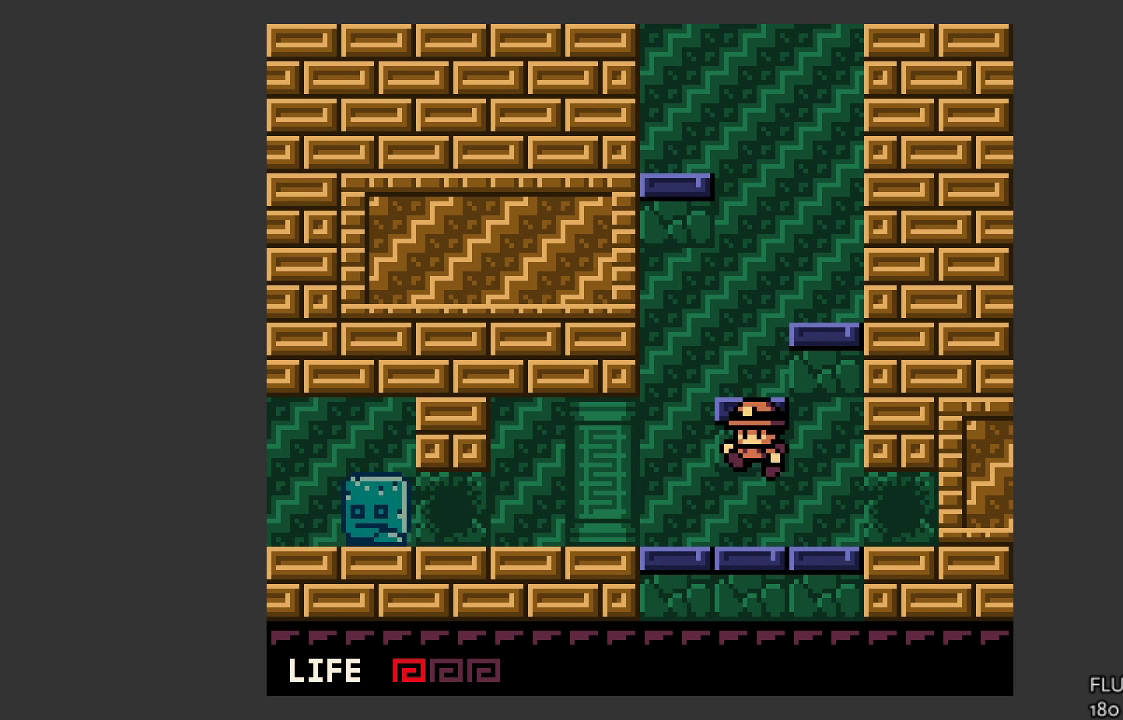
{"buttons": ["CROSS"], "left_stick": "center", "events": [[200, "CROSS", "up"], [467, "CROSS", "down"]]}
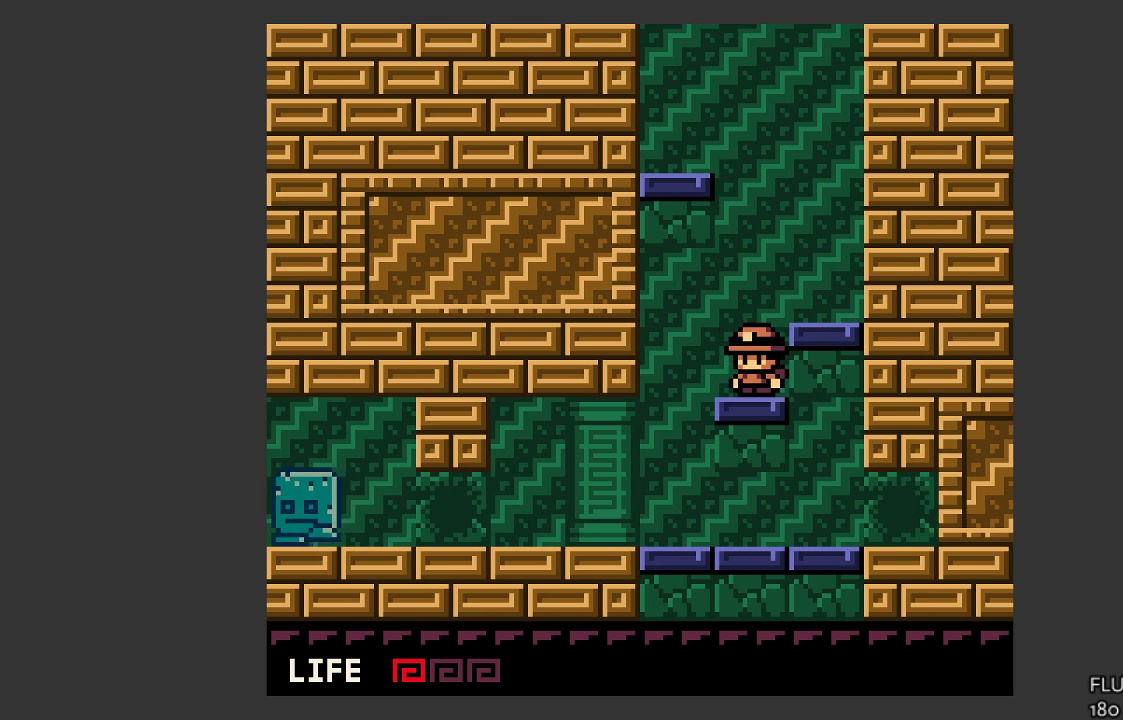
{"buttons": [], "left_stick": "center", "events": [[133, "left_stick", "right"], [200, "CROSS", "up"], [400, "left_stick", "center"]]}
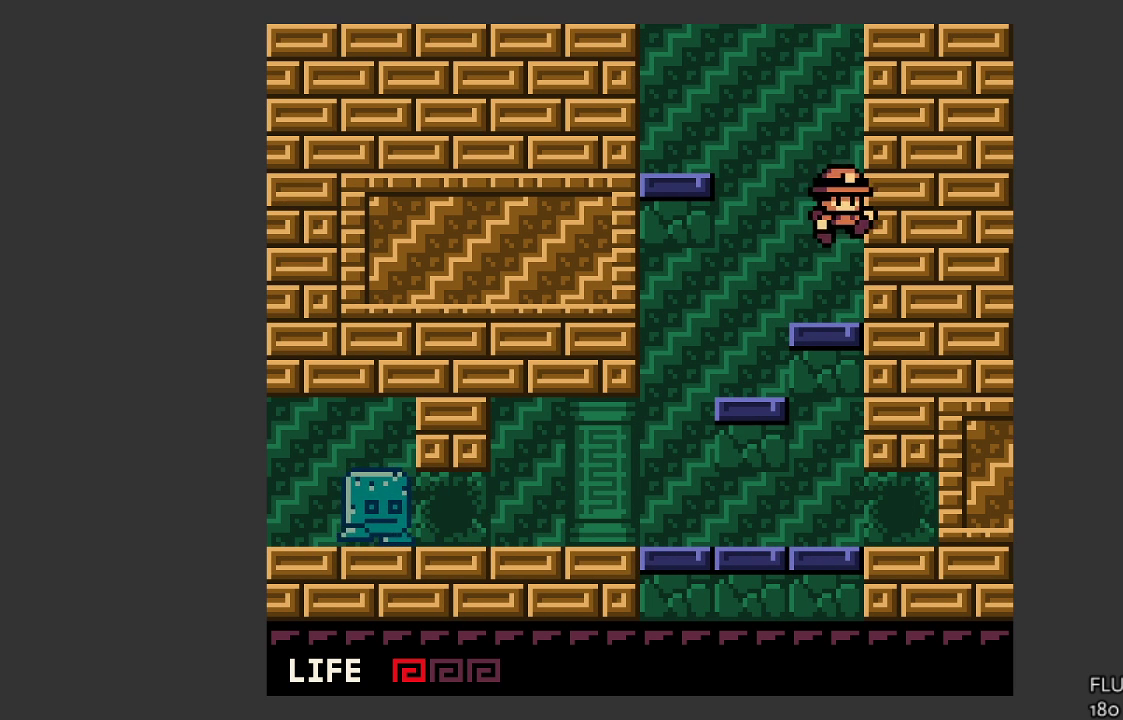
{"buttons": ["CROSS"], "left_stick": "left", "events": [[200, "left_stick", "left"], [233, "CROSS", "down"]]}
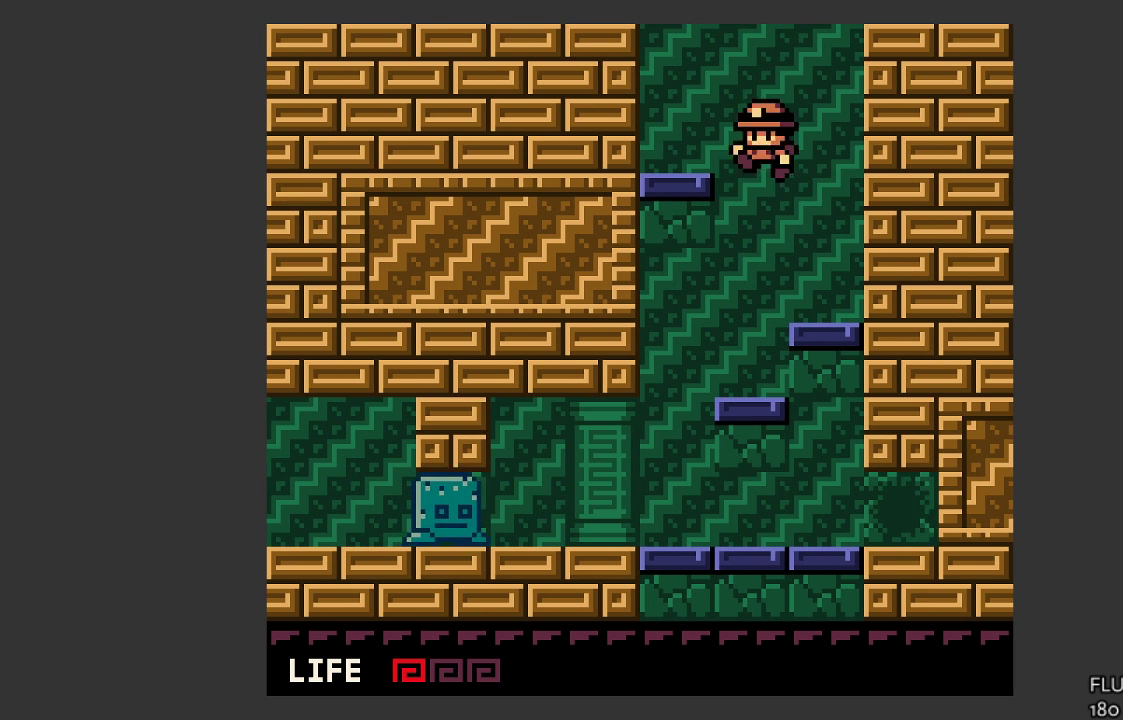
{"buttons": ["CROSS"], "left_stick": "center", "events": [[33, "CROSS", "up"], [233, "left_stick", "center"], [400, "CROSS", "down"]]}
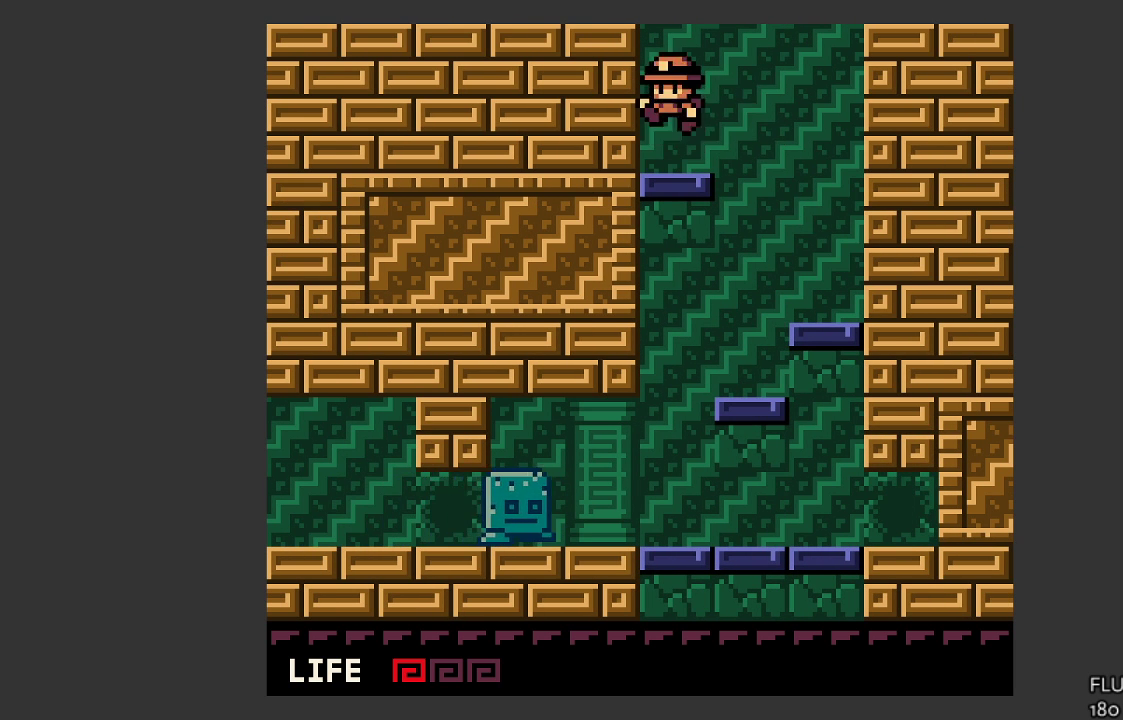
{"buttons": ["CROSS"], "left_stick": "left", "events": [[167, "left_stick", "left"]]}
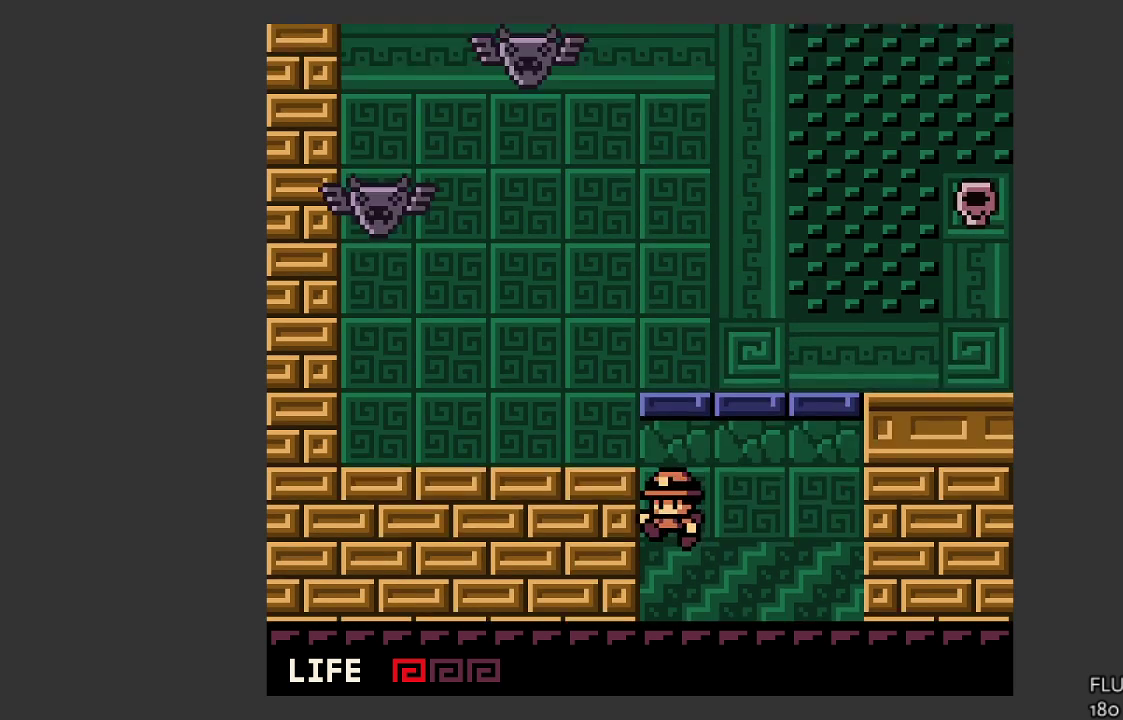
{"buttons": [], "left_stick": "center", "events": [[333, "CROSS", "up"], [467, "left_stick", "center"]]}
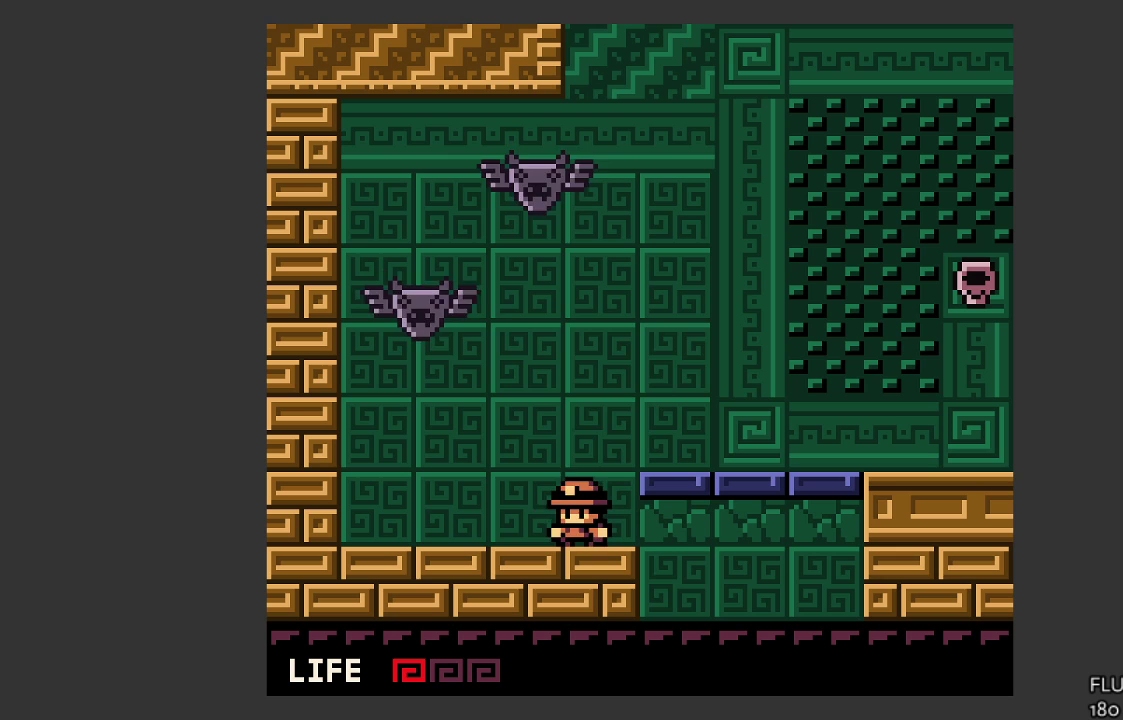
{"buttons": [], "left_stick": "right", "events": [[133, "left_stick", "right"], [167, "CROSS", "down"], [467, "CROSS", "up"]]}
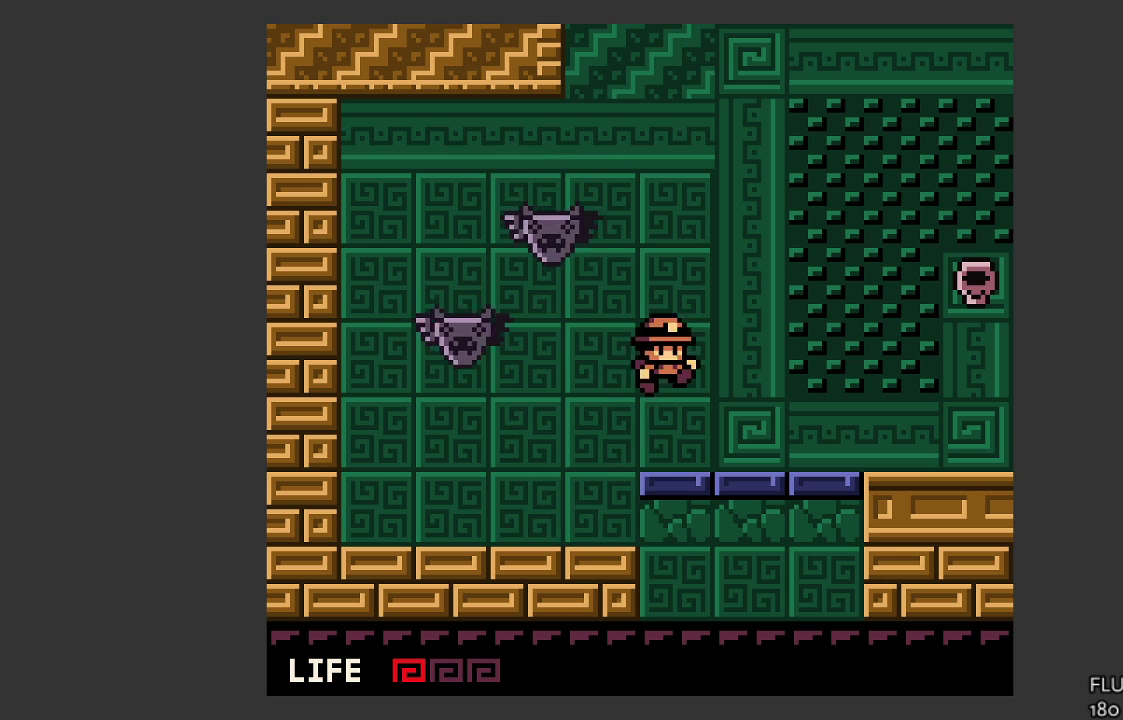
{"buttons": ["CROSS"], "left_stick": "up-right", "events": [[267, "left_stick", "up-right"], [433, "CROSS", "down"]]}
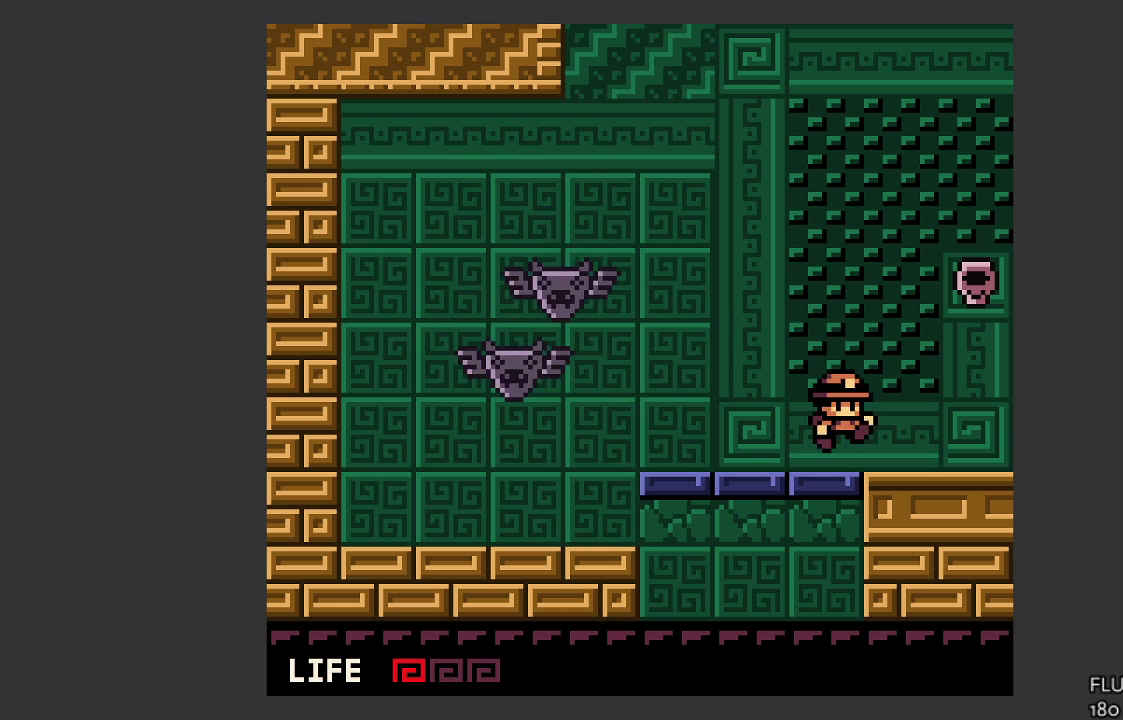
{"buttons": [], "left_stick": "up", "events": [[167, "left_stick", "up"], [267, "CROSS", "up"]]}
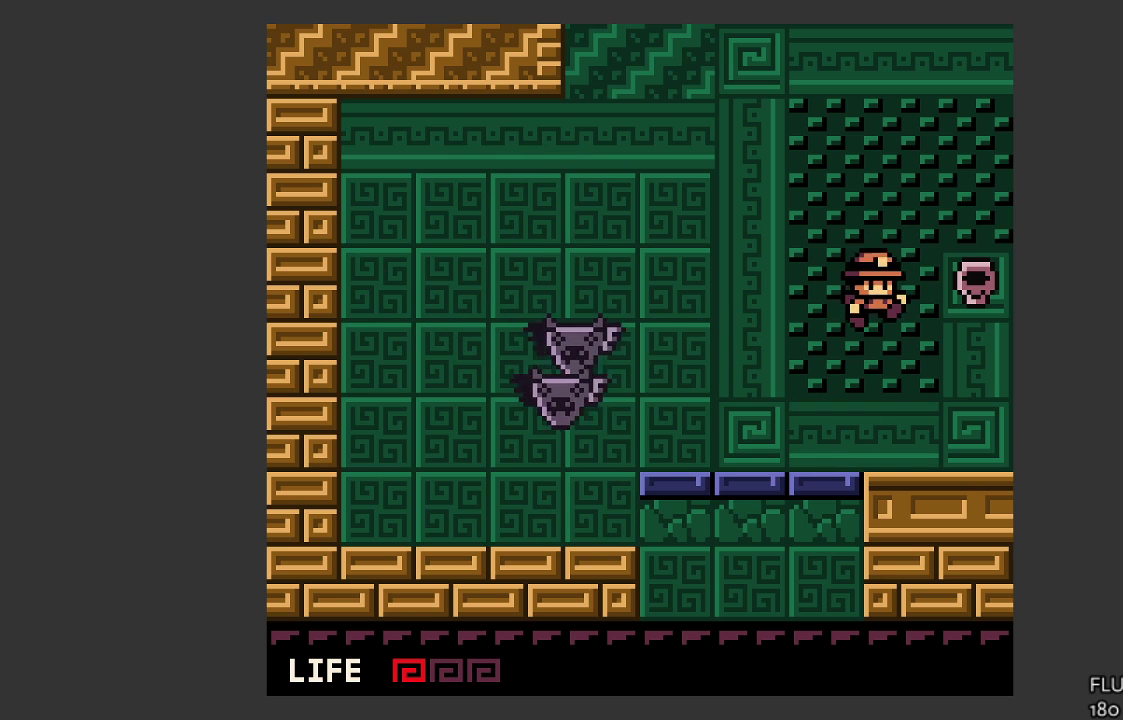
{"buttons": ["CROSS"], "left_stick": "center", "events": [[233, "left_stick", "center"], [333, "CROSS", "down"]]}